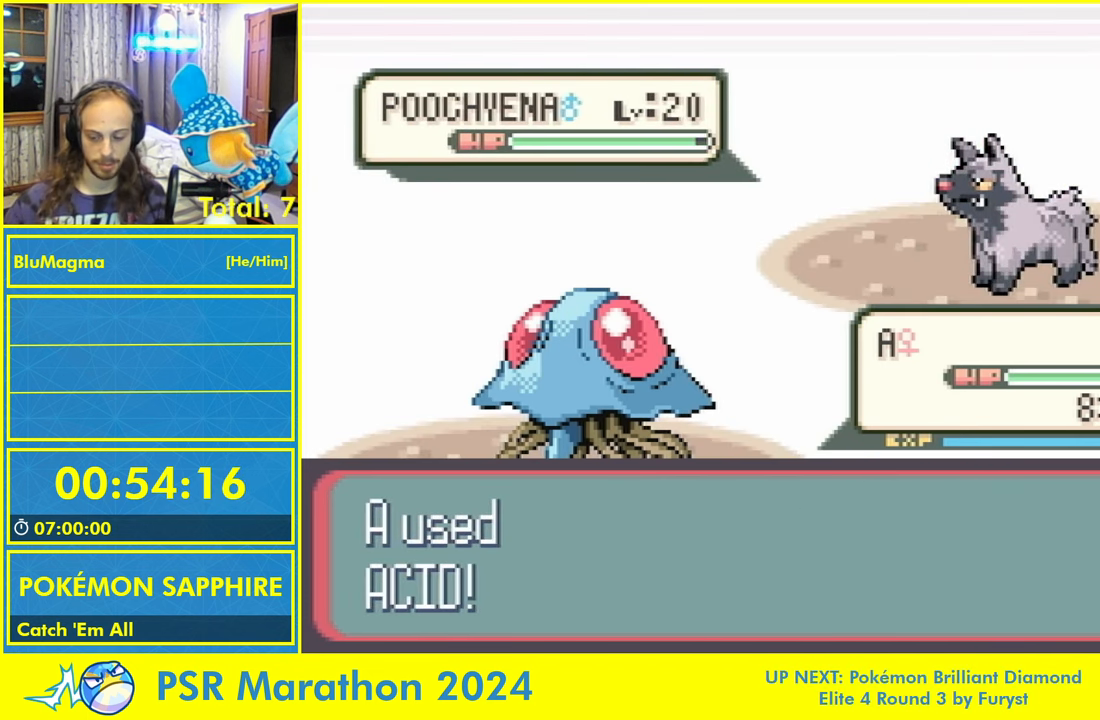
Gameplay with a controller (Nintendo layout); each line is a JSON object with the inputs held at the frame after it. "events" lists button and stick changes between this image and that frame as [ms after this image, input, new state], when the widget could be followed in between. Not read: L2 L3 R3 X Y.
{"buttons": [], "events": []}
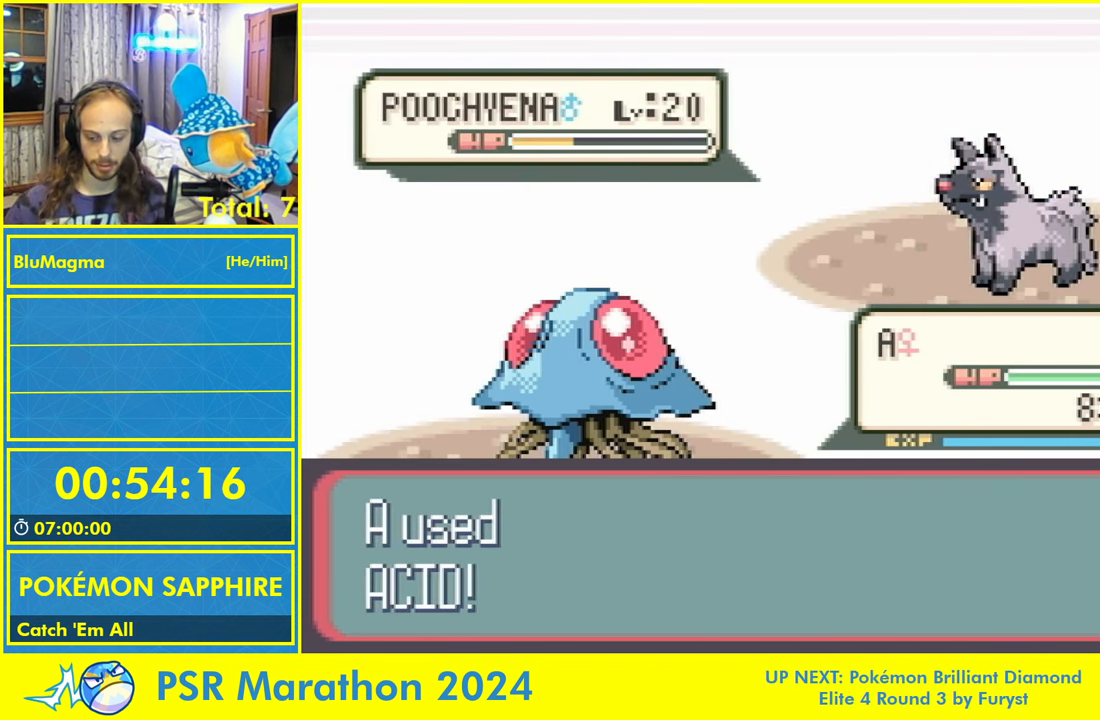
{"buttons": [], "events": []}
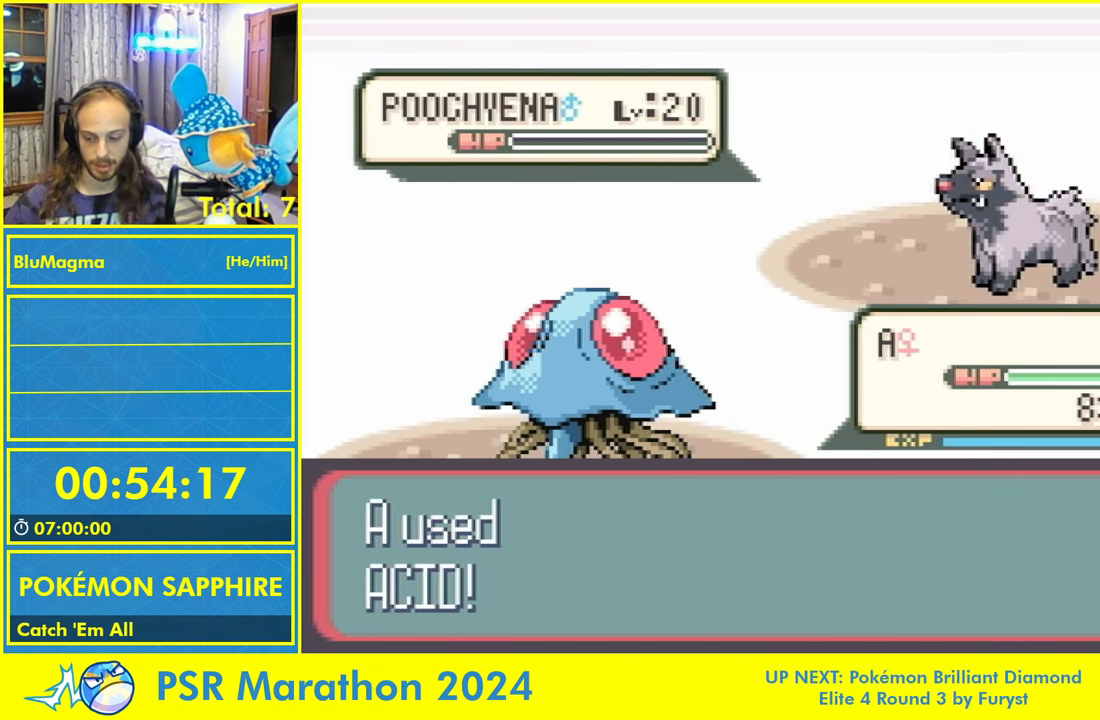
{"buttons": ["L1"], "events": [[484, "L1", "down"]]}
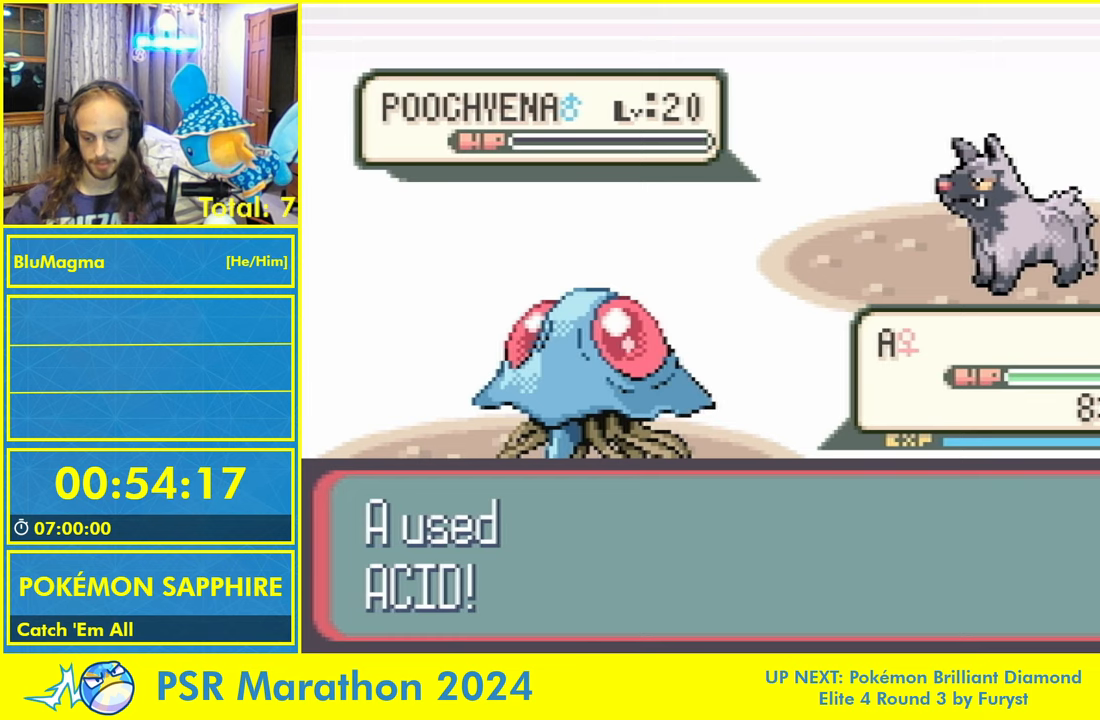
{"buttons": ["A"], "events": [[67, "A", "down"], [117, "L1", "up"], [150, "A", "up"], [217, "L1", "down"], [250, "A", "down"], [300, "L1", "up"], [350, "A", "up"], [434, "A", "down"]]}
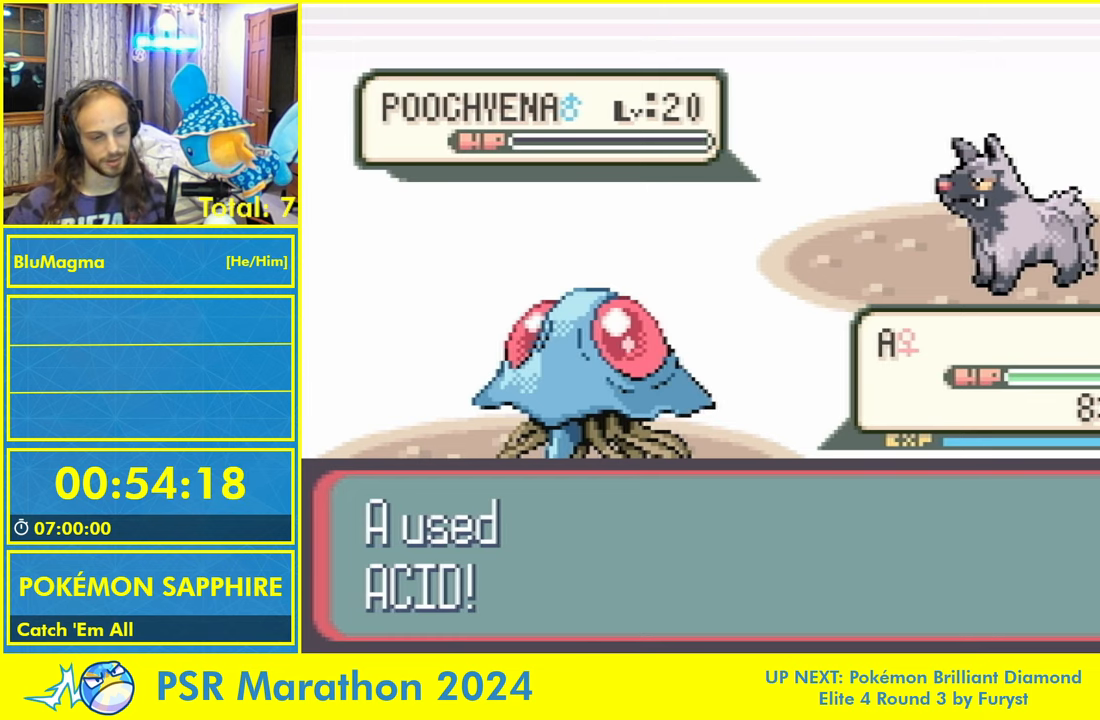
{"buttons": ["A"], "events": [[34, "A", "up"], [84, "L1", "down"], [134, "A", "down"], [150, "L1", "up"], [217, "A", "up"], [234, "L1", "down"], [300, "A", "down"], [334, "L1", "up"], [367, "A", "up"], [400, "L1", "down"], [467, "A", "down"], [500, "L1", "up"]]}
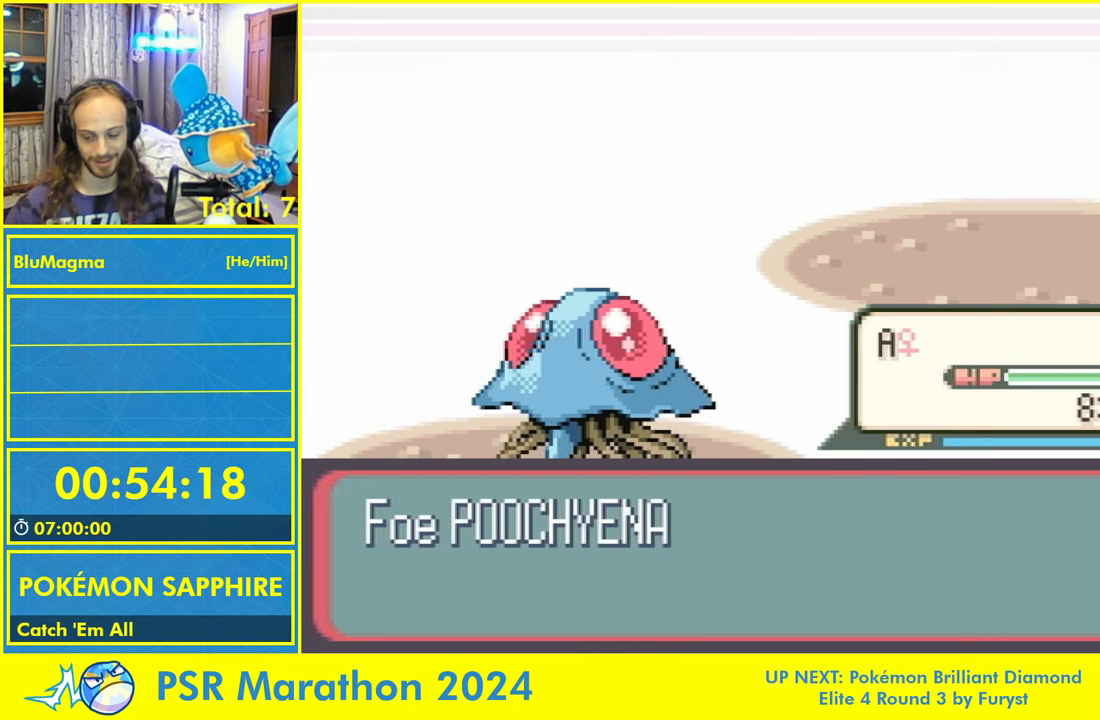
{"buttons": ["A"], "events": [[34, "A", "up"], [67, "L1", "down"], [117, "A", "down"], [167, "L1", "up"], [200, "A", "up"], [234, "L1", "down"], [300, "A", "down"], [334, "L1", "up"], [367, "A", "up"], [400, "L1", "down"], [467, "A", "down"], [500, "L1", "up"]]}
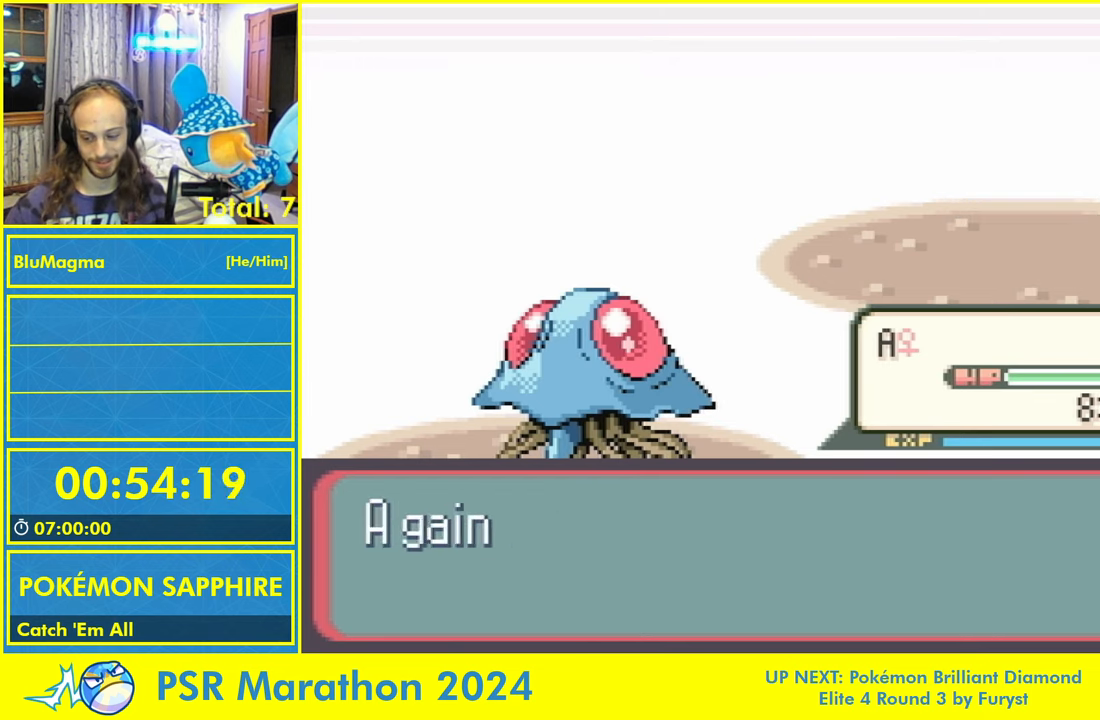
{"buttons": ["A", "L1"], "events": [[50, "A", "up"], [84, "L1", "down"], [134, "A", "down"], [167, "L1", "up"], [217, "A", "up"], [234, "L1", "down"], [300, "A", "down"], [334, "L1", "up"], [367, "A", "up"], [400, "L1", "down"], [467, "A", "down"]]}
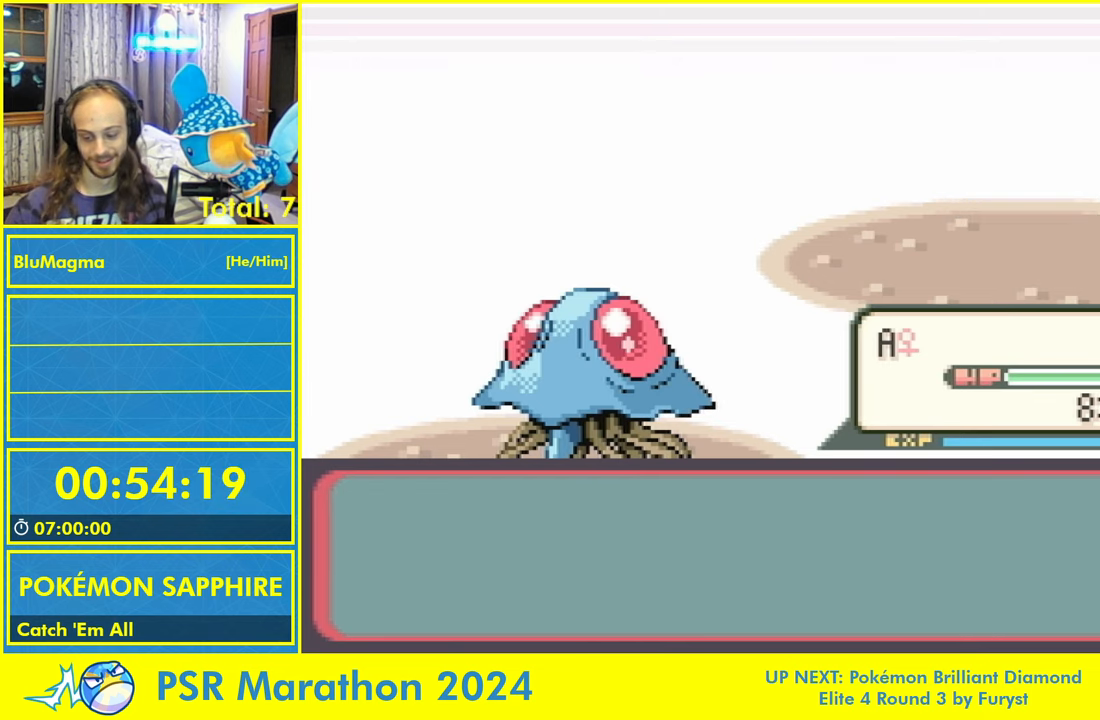
{"buttons": ["A", "L1"], "events": [[50, "A", "up"], [134, "A", "down"], [200, "L1", "up"], [234, "A", "up"], [284, "L1", "down"], [334, "A", "down"], [367, "L1", "up"], [400, "A", "up"], [450, "L1", "down"], [500, "A", "down"]]}
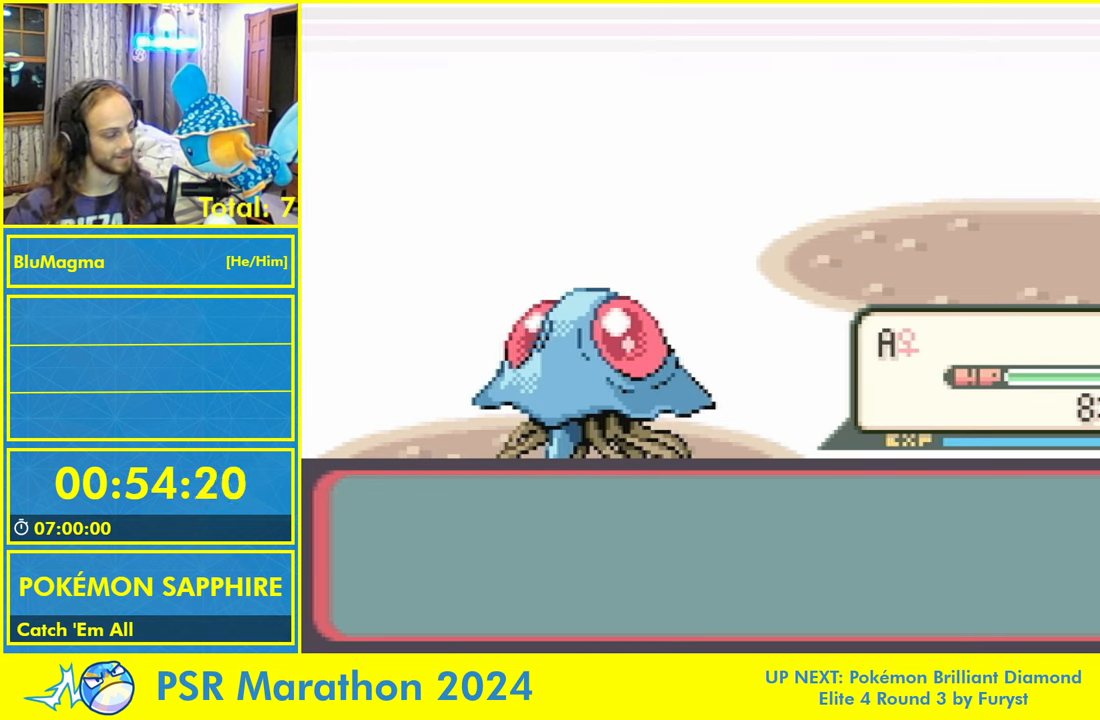
{"buttons": ["L1"], "events": [[67, "L1", "up"], [100, "A", "up"], [134, "L1", "down"], [184, "A", "down"], [217, "L1", "up"], [250, "A", "up"], [300, "L1", "down"], [350, "A", "down"], [384, "L1", "up"], [434, "A", "up"], [467, "L1", "down"]]}
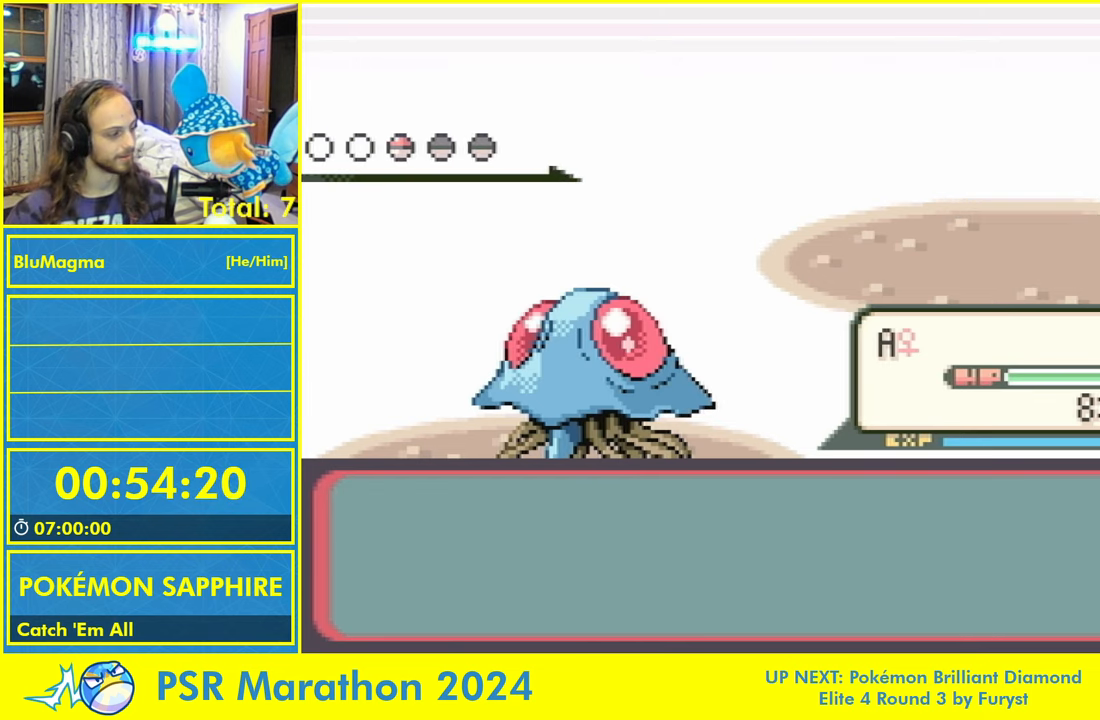
{"buttons": ["L1"], "events": [[34, "A", "down"], [67, "L1", "up"], [117, "A", "up"], [150, "L1", "down"], [200, "A", "down"], [234, "L1", "up"], [284, "A", "up"], [334, "L1", "down"], [384, "A", "down"], [434, "L1", "up"], [467, "A", "up"], [500, "L1", "down"]]}
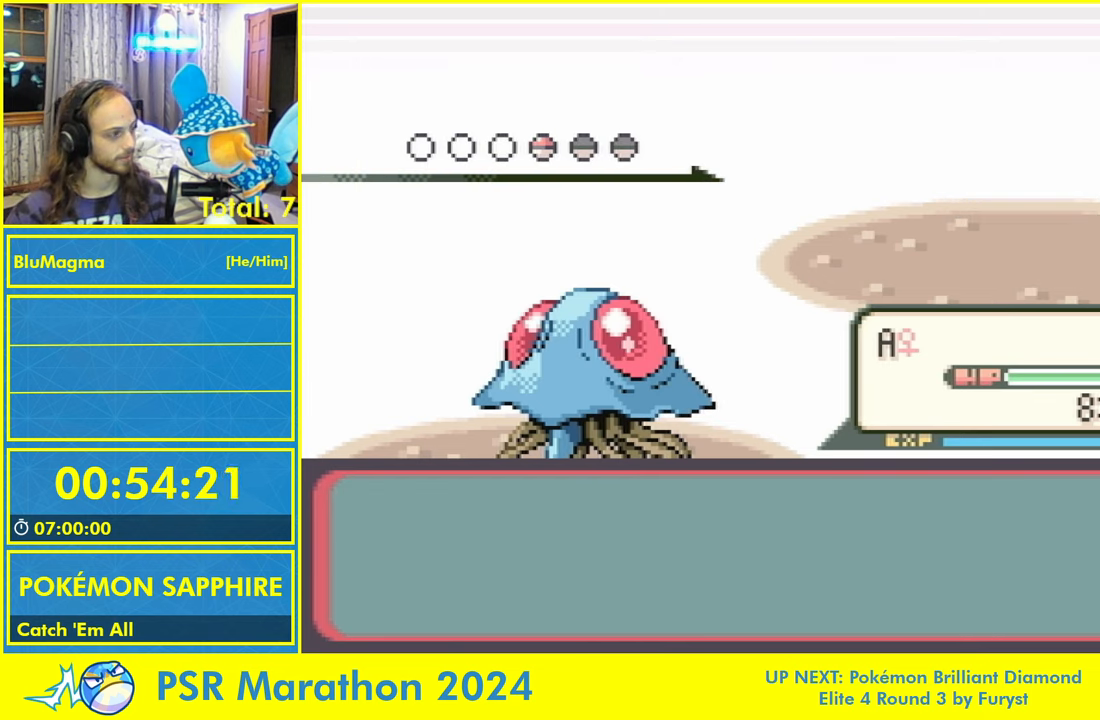
{"buttons": ["A"], "events": [[67, "A", "down"], [84, "L1", "up"], [150, "A", "up"], [184, "L1", "down"], [234, "A", "down"], [284, "L1", "up"], [334, "A", "up"], [367, "L1", "down"], [434, "A", "down"], [467, "L1", "up"]]}
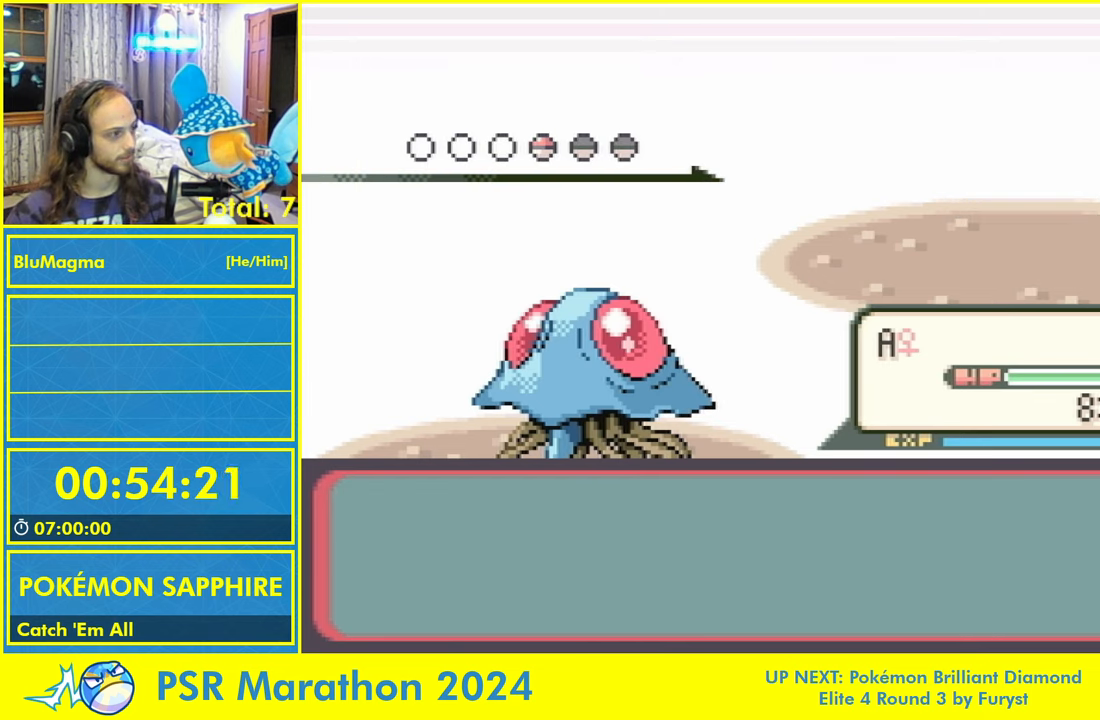
{"buttons": [], "events": [[17, "A", "up"], [50, "L1", "down"], [117, "A", "down"], [150, "L1", "up"], [200, "A", "up"], [234, "L1", "down"], [300, "A", "down"], [317, "L1", "up"], [367, "A", "up"]]}
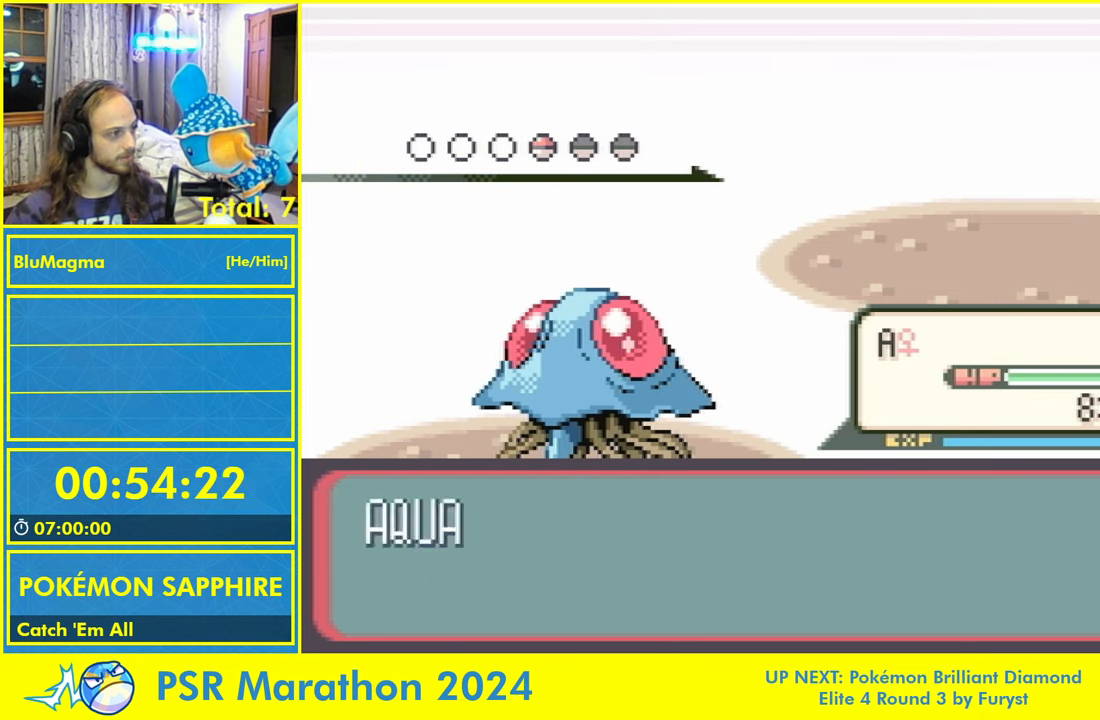
{"buttons": [], "events": []}
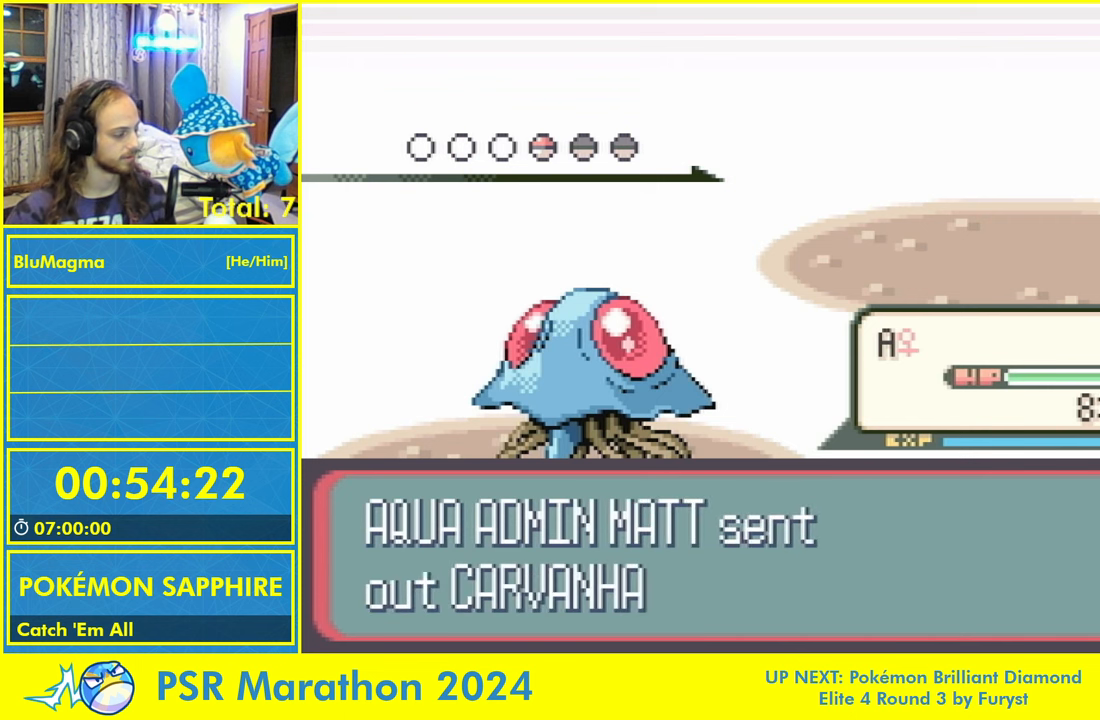
{"buttons": [], "events": []}
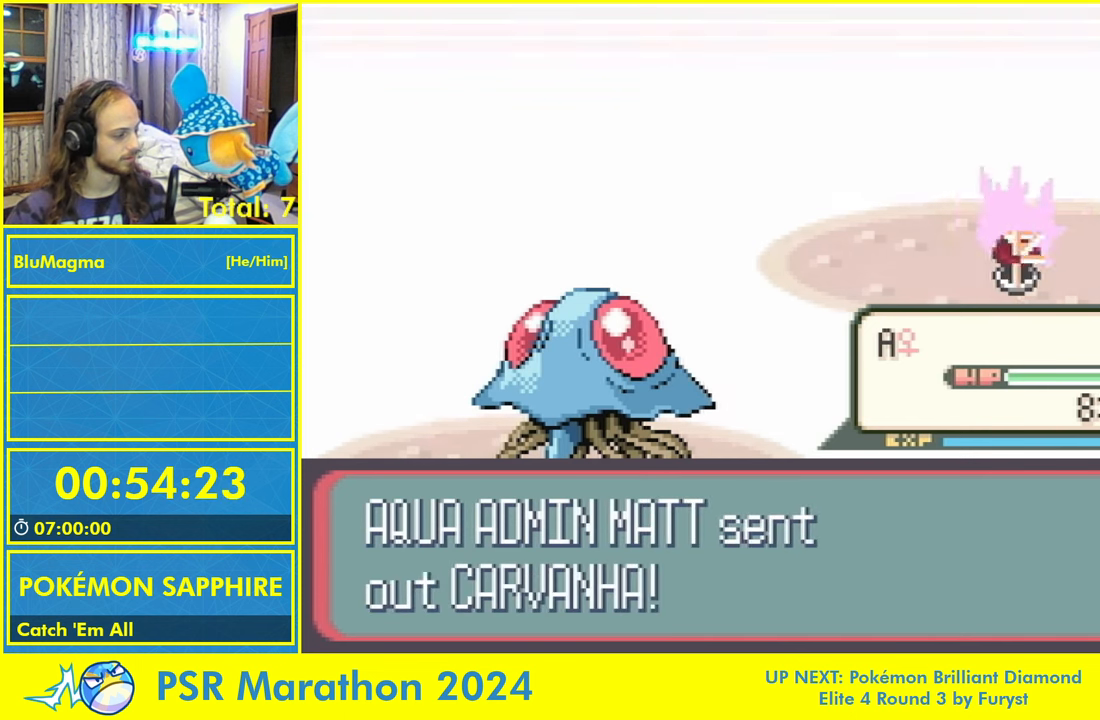
{"buttons": [], "events": []}
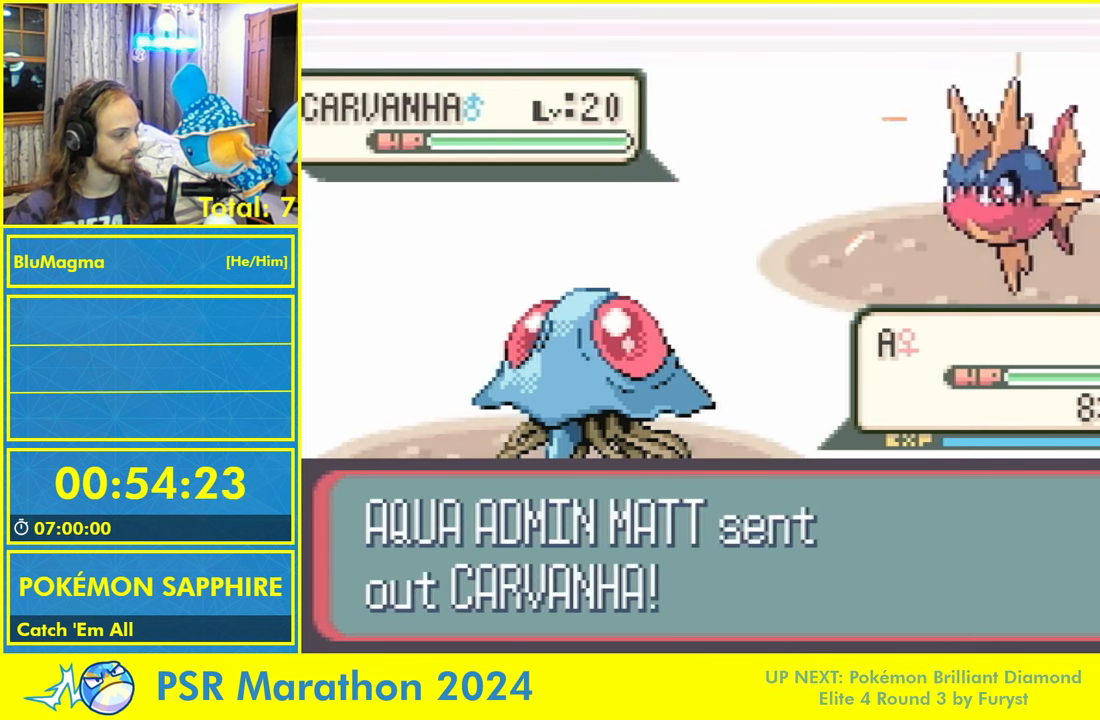
{"buttons": ["L1"], "events": [[116, "L1", "down"], [166, "A", "down"], [200, "L1", "up"], [250, "A", "up"], [300, "L1", "down"], [350, "A", "down"], [366, "L1", "up"], [416, "A", "up"], [450, "L1", "down"]]}
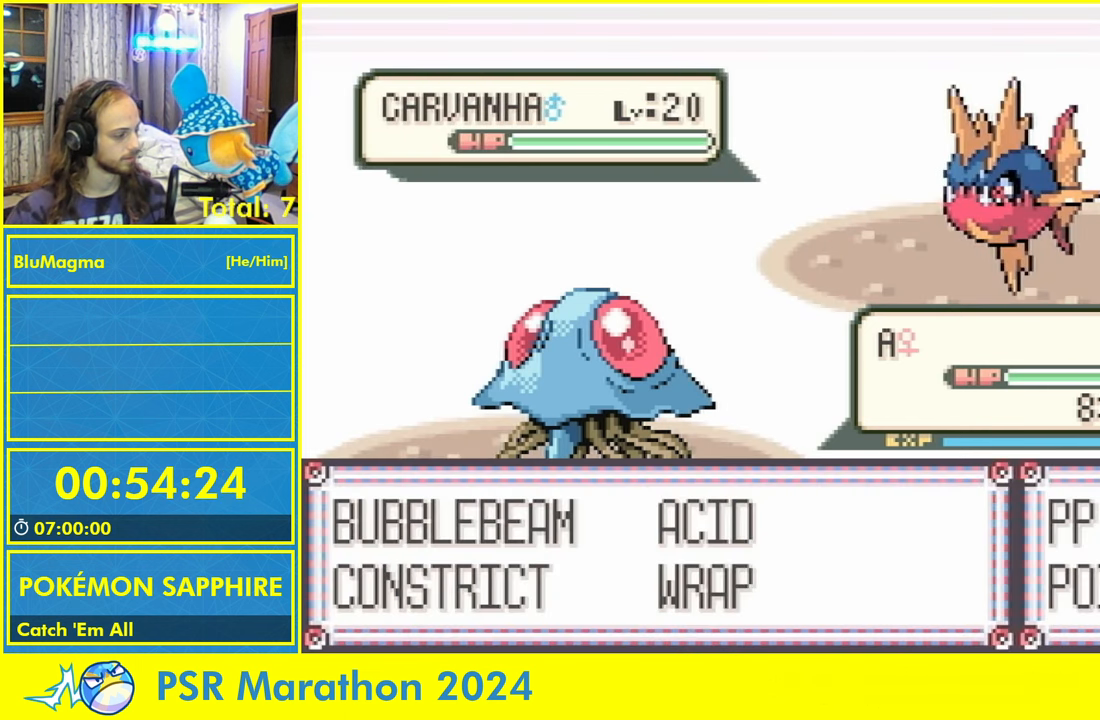
{"buttons": [], "events": [[33, "L1", "up"]]}
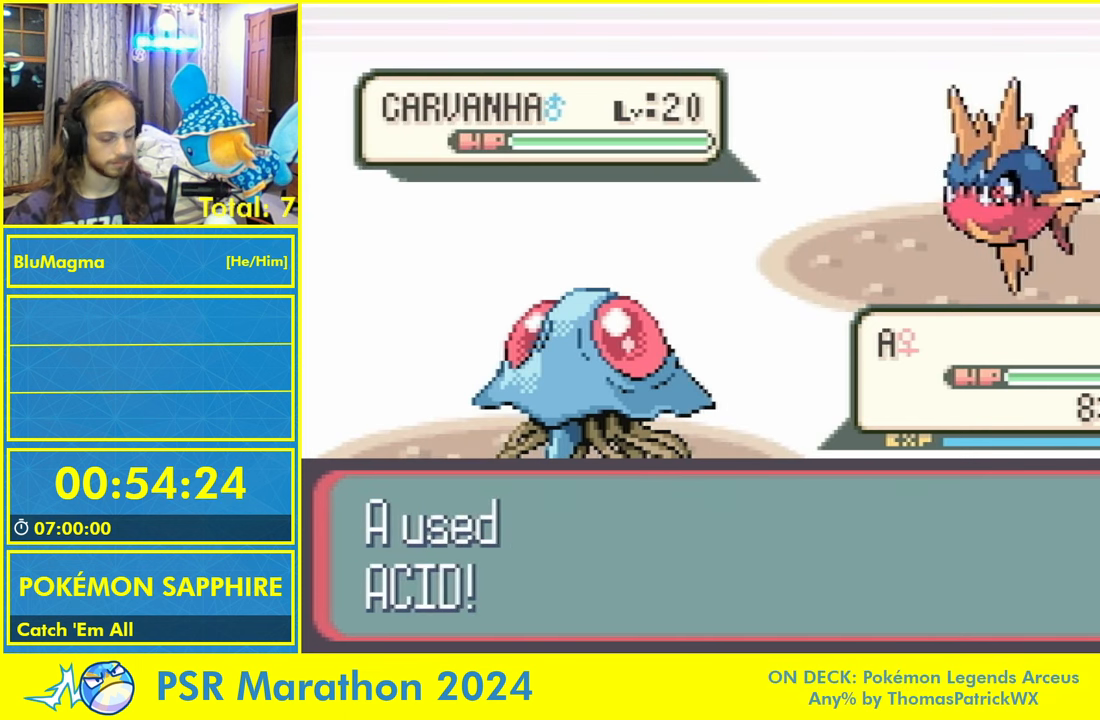
{"buttons": [], "events": []}
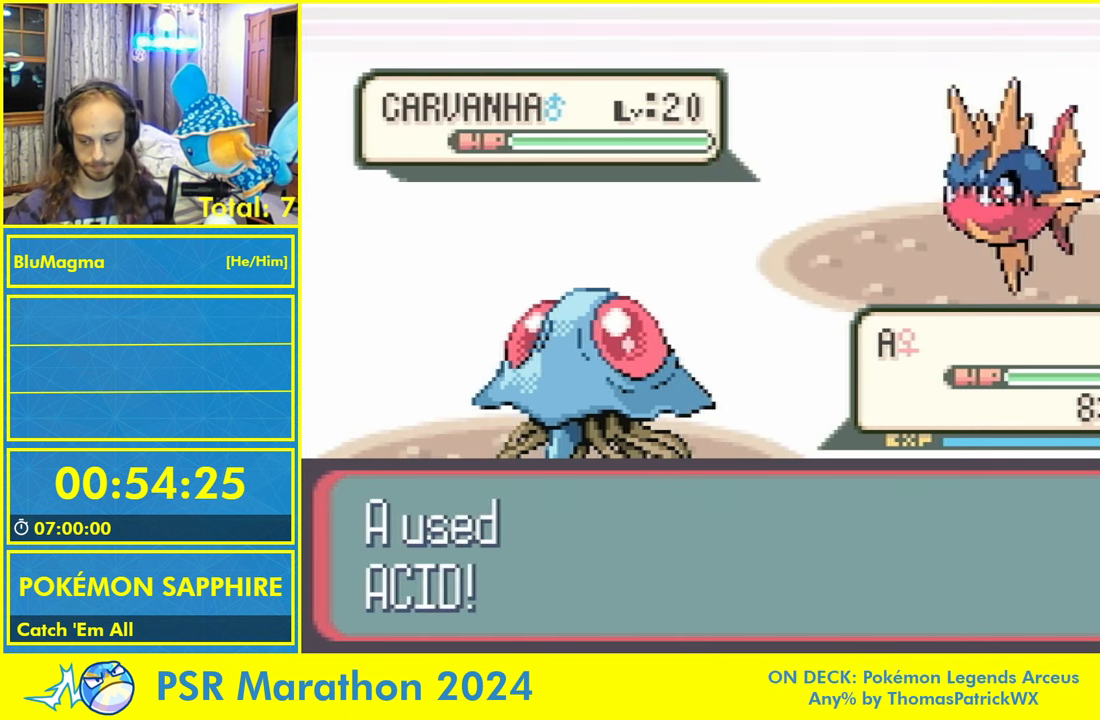
{"buttons": [], "events": []}
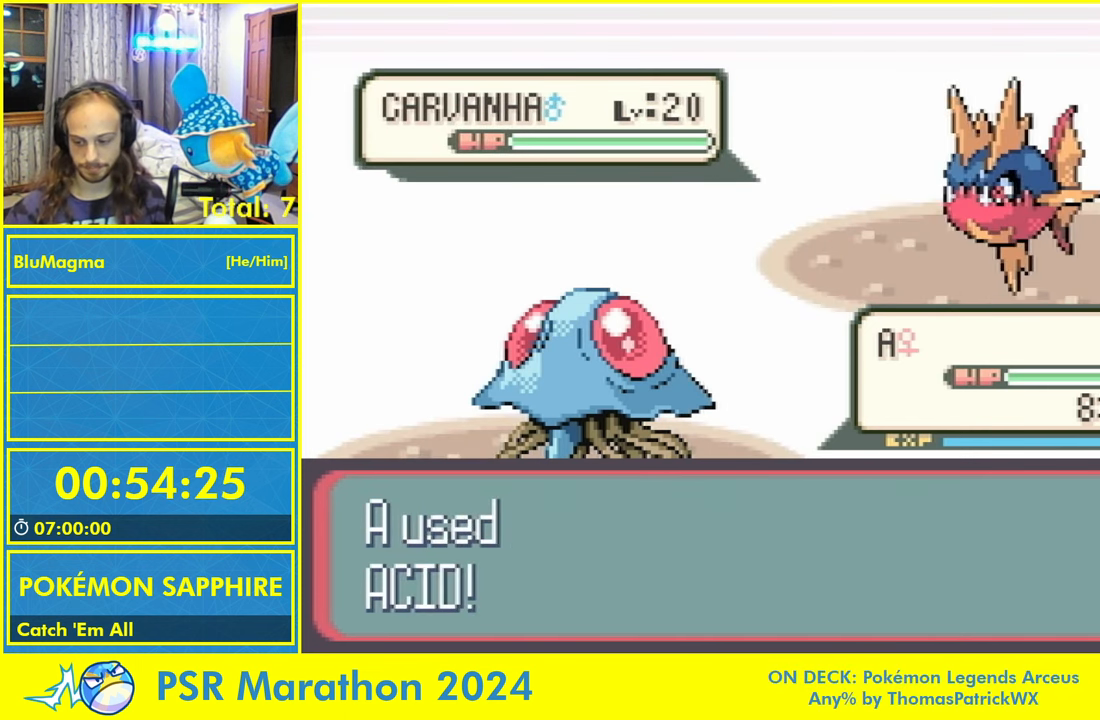
{"buttons": [], "events": []}
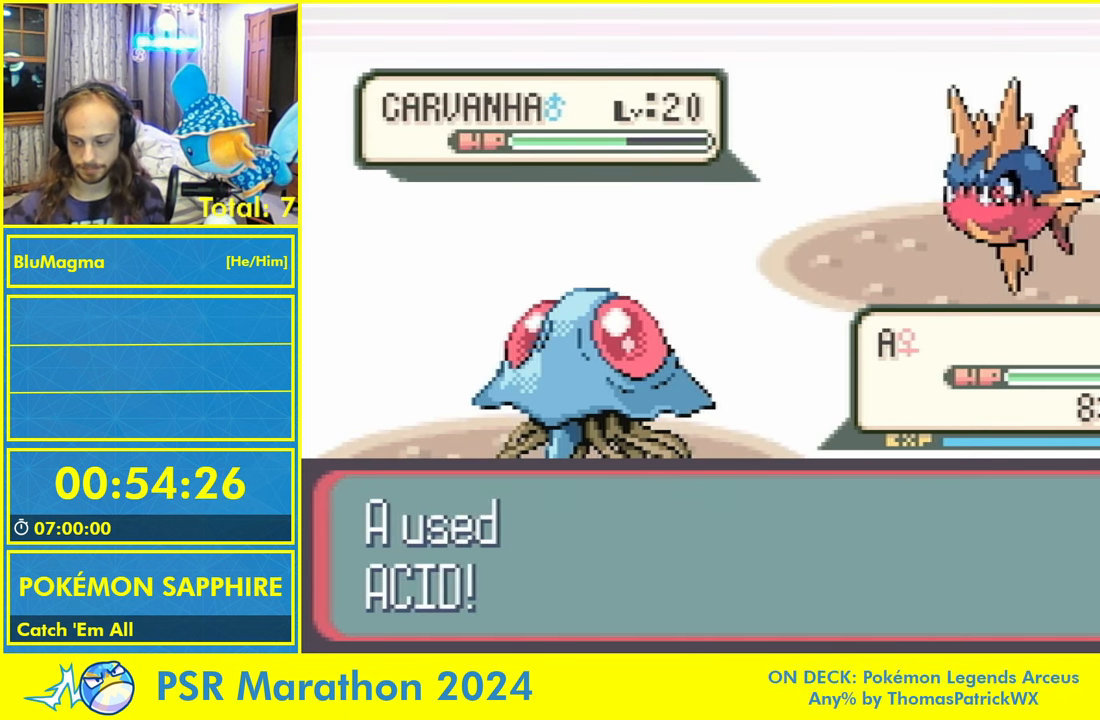
{"buttons": [], "events": []}
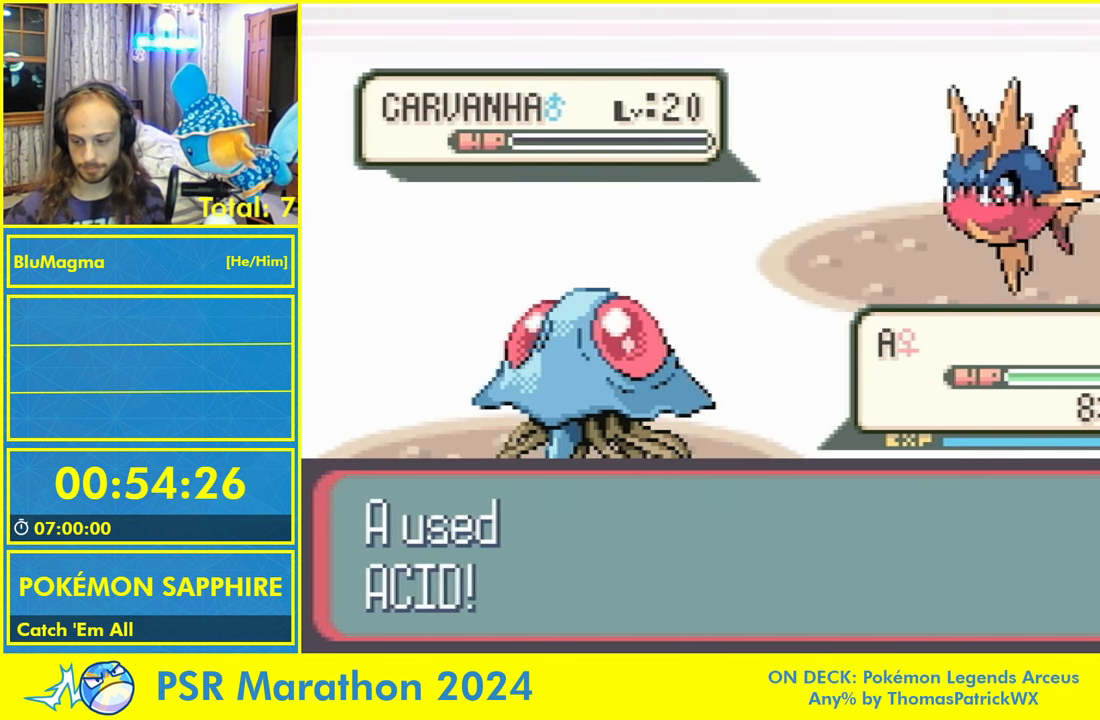
{"buttons": [], "events": []}
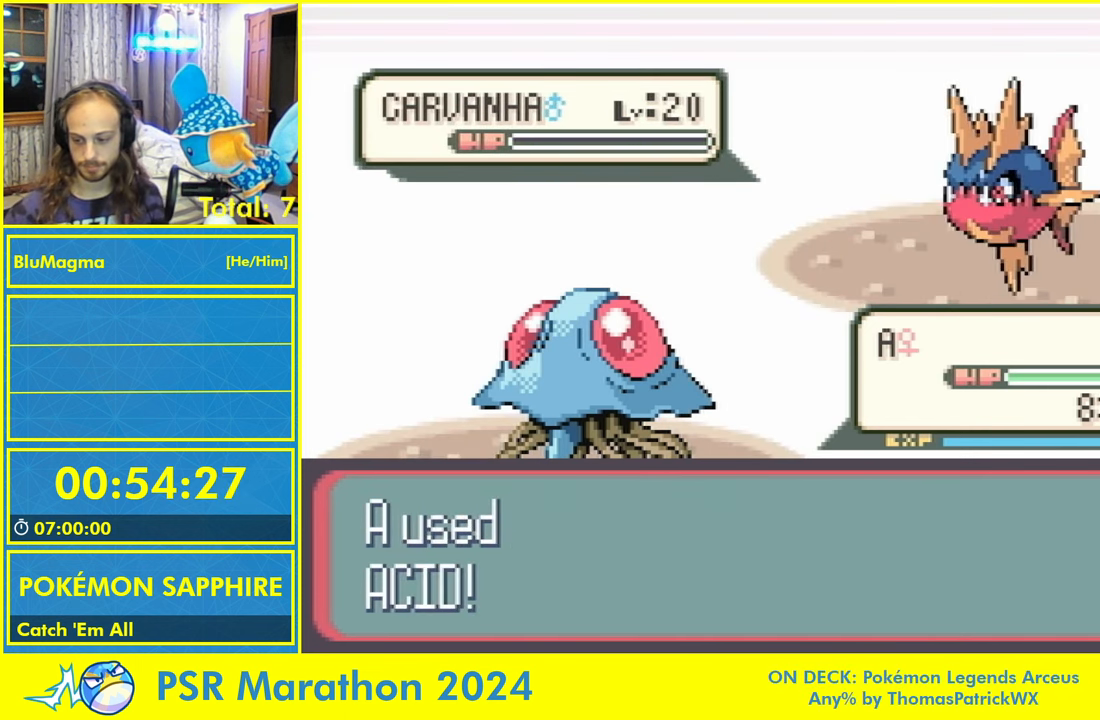
{"buttons": [], "events": []}
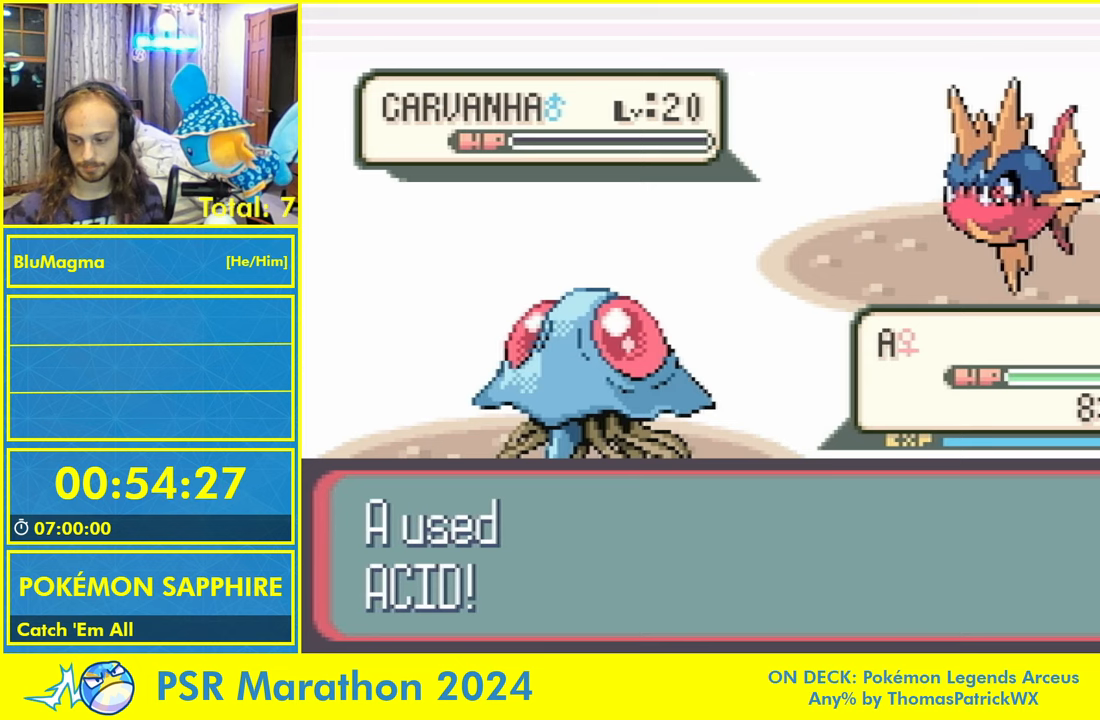
{"buttons": ["L1"], "events": [[67, "A", "down"], [133, "A", "up"], [317, "L1", "down"], [350, "A", "down"], [400, "L1", "up"], [417, "A", "up"], [483, "L1", "down"]]}
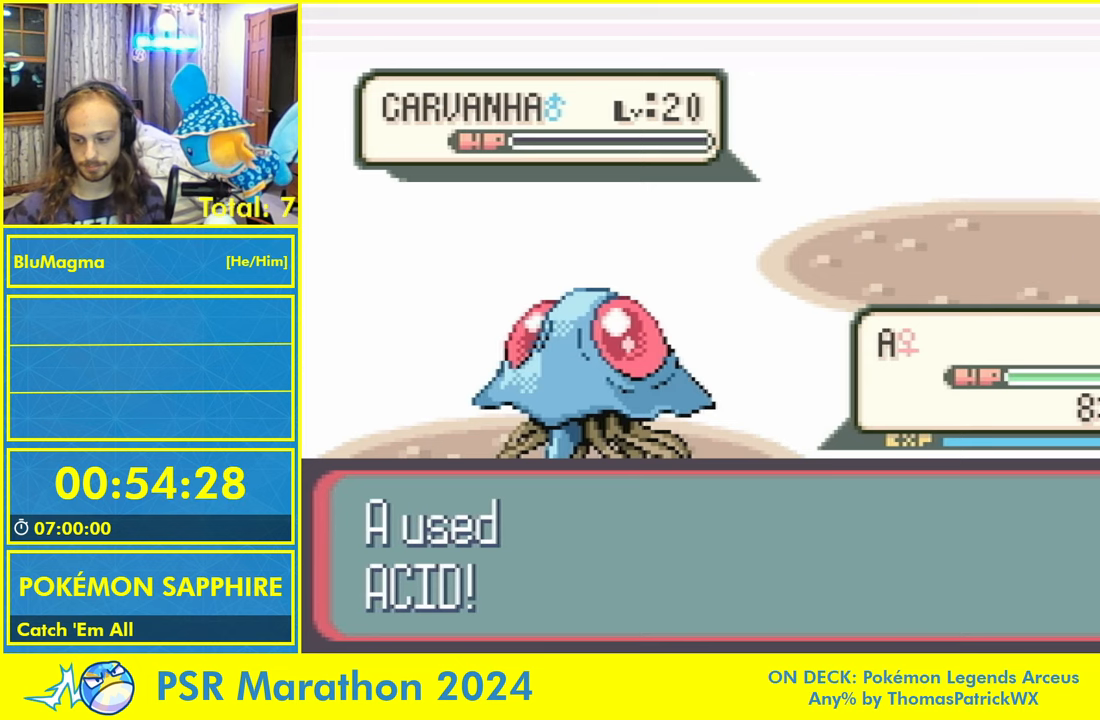
{"buttons": ["L1"], "events": [[33, "A", "down"], [67, "L1", "up"], [100, "A", "up"], [167, "L1", "down"], [200, "A", "down"], [217, "L1", "up"], [283, "A", "up"], [317, "L1", "down"], [383, "A", "down"], [400, "L1", "up"], [450, "A", "up"], [483, "L1", "down"]]}
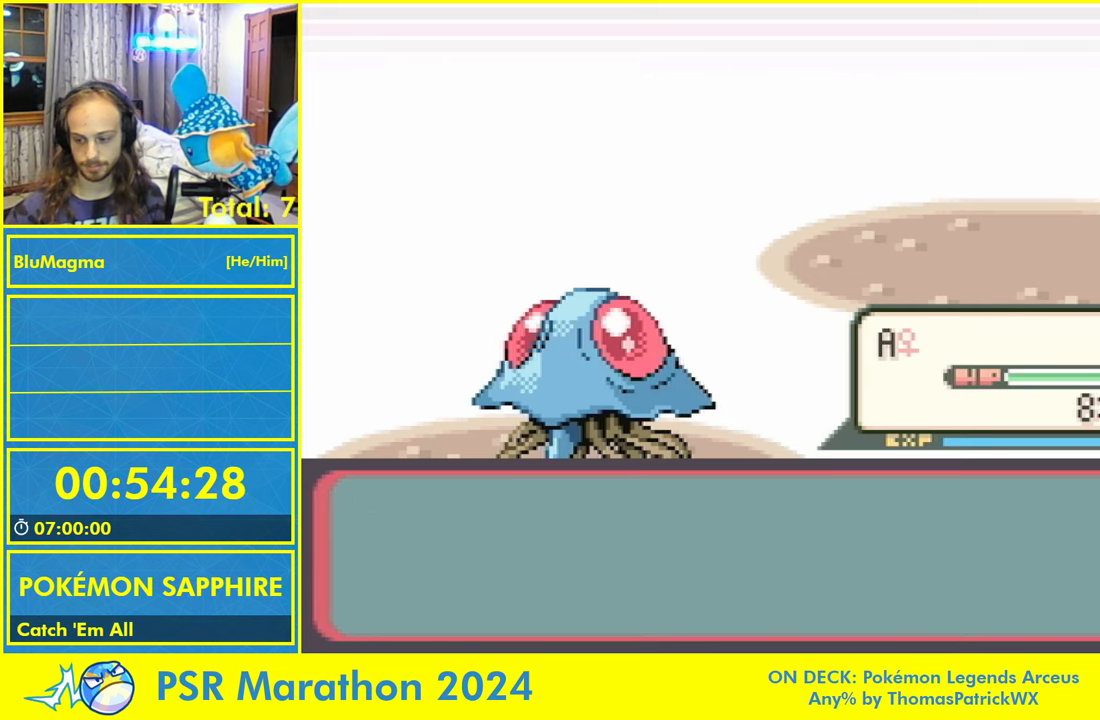
{"buttons": ["B"], "events": [[50, "A", "down"], [83, "L1", "up"], [117, "A", "up"], [233, "L1", "down"], [250, "A", "down"], [300, "B", "down"], [333, "A", "up"], [350, "L1", "up"], [383, "B", "up"], [400, "L1", "down"], [417, "A", "down"], [467, "B", "down"], [483, "L1", "up"], [500, "A", "up"]]}
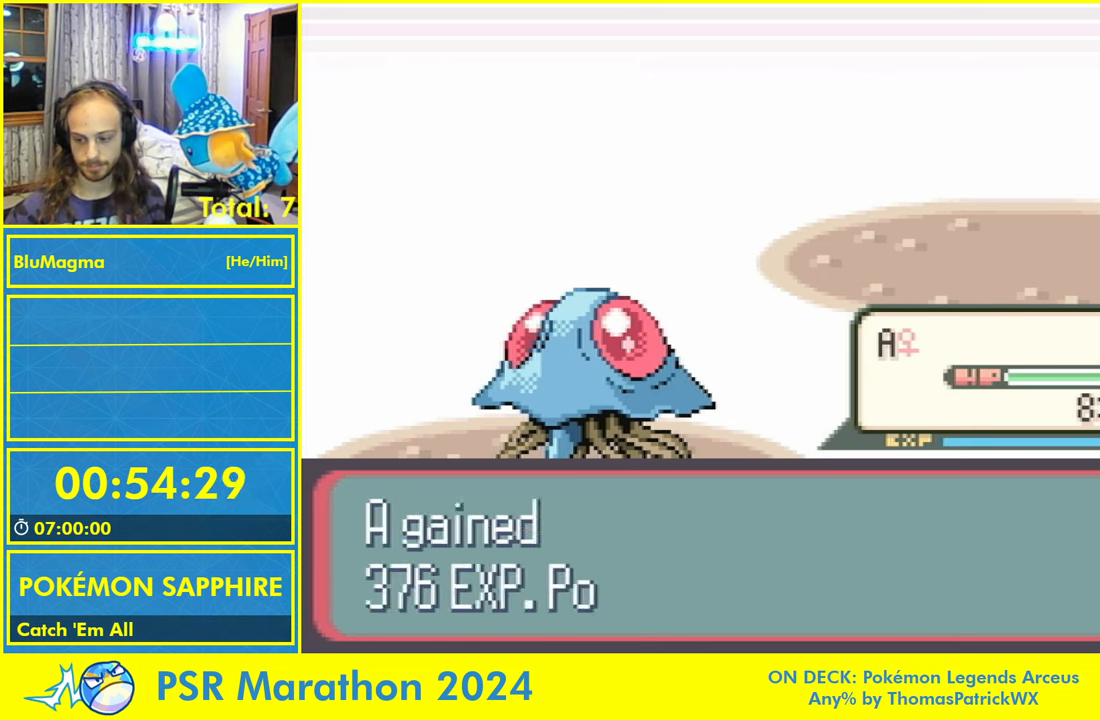
{"buttons": [], "events": [[50, "B", "up"], [83, "A", "down"], [83, "L1", "down"], [133, "B", "down"], [183, "A", "up"], [217, "B", "up"], [267, "L1", "up"]]}
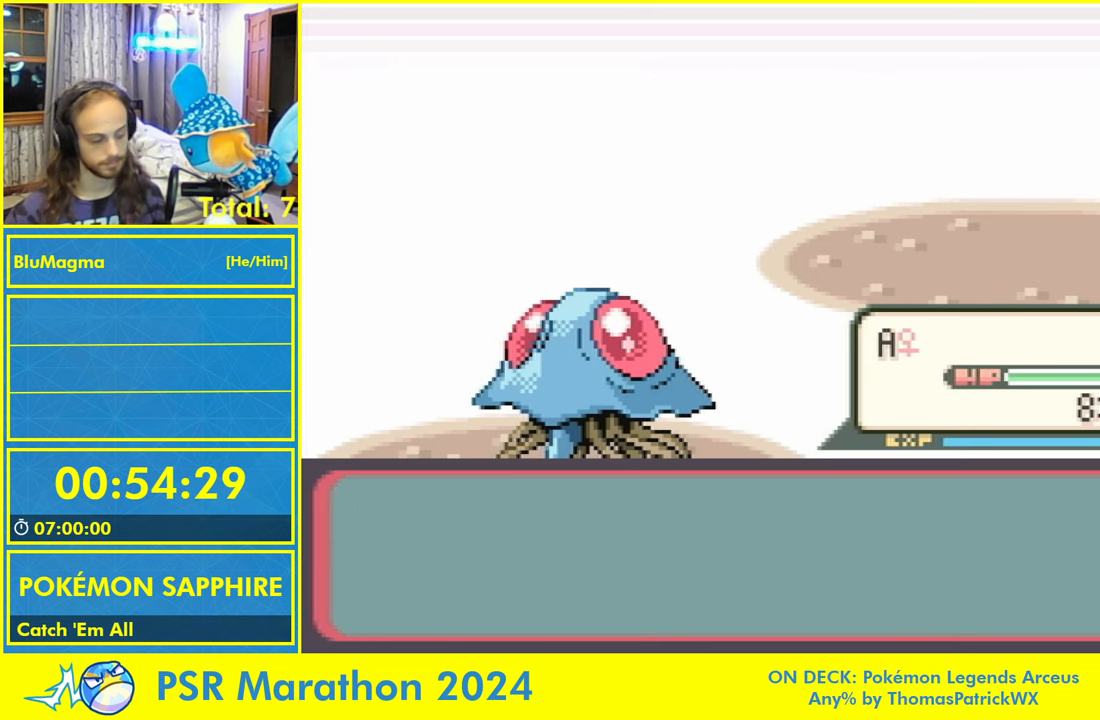
{"buttons": [], "events": [[367, "L1", "down"], [417, "A", "down"], [433, "L1", "up"], [483, "A", "up"]]}
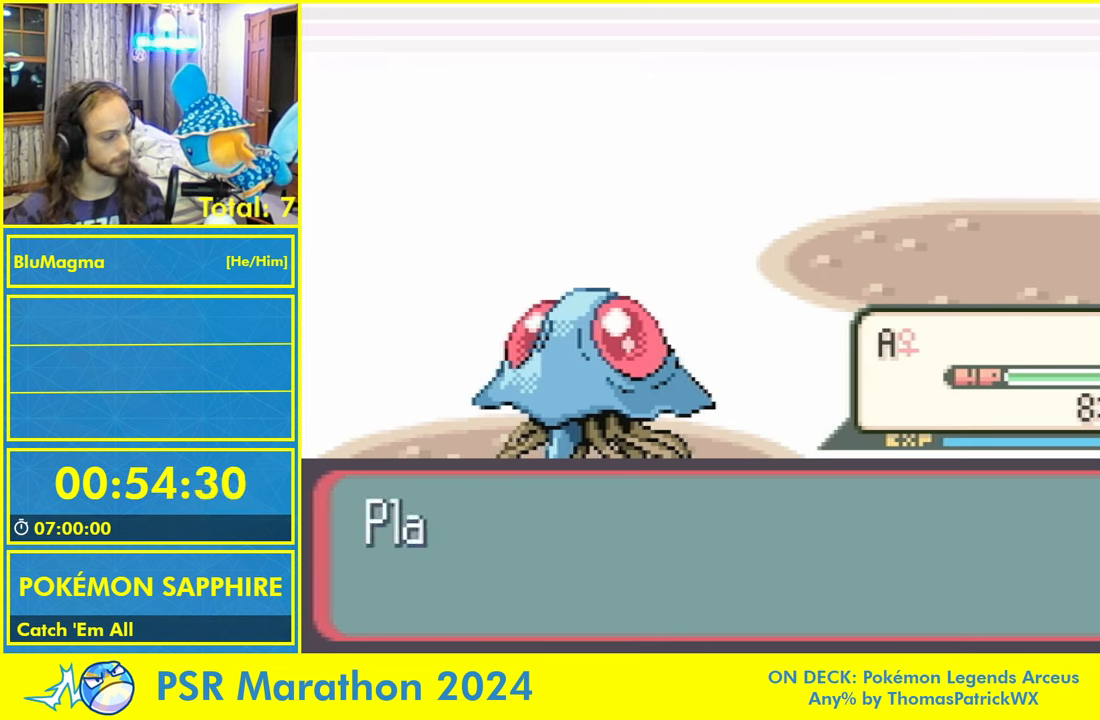
{"buttons": [], "events": [[50, "L1", "down"], [83, "A", "down"], [117, "L1", "up"], [167, "A", "up"], [200, "L1", "down"], [250, "A", "down"], [300, "L1", "up"], [350, "A", "up"], [383, "L1", "down"], [433, "A", "down"], [483, "L1", "up"], [500, "A", "up"]]}
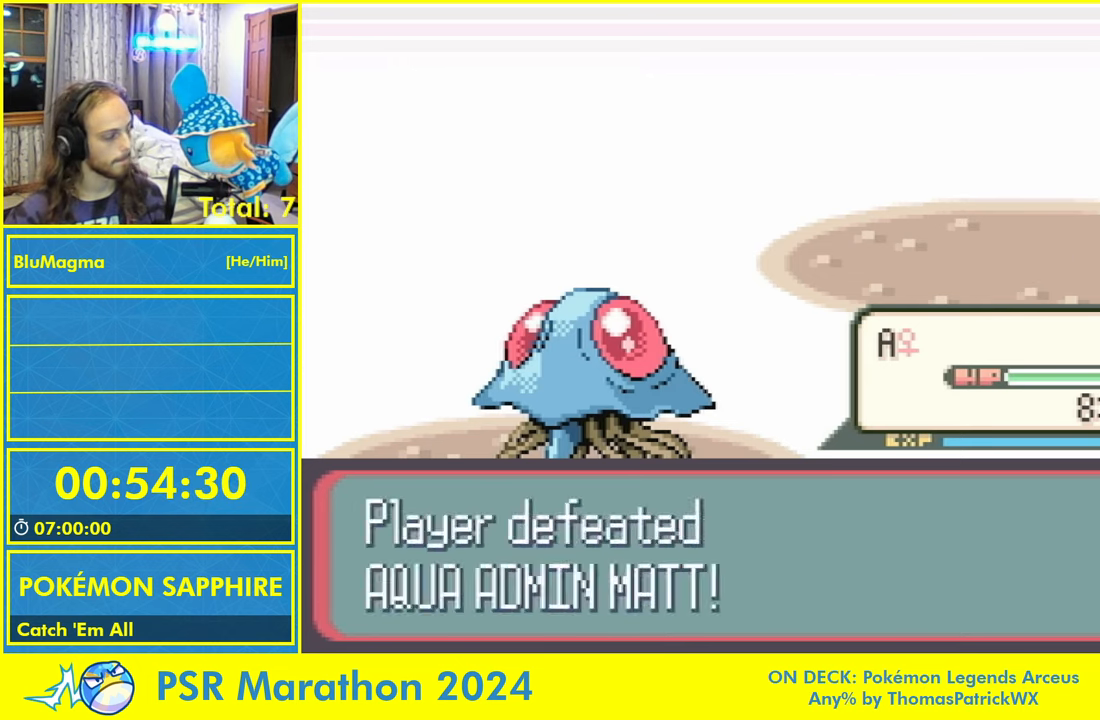
{"buttons": ["A"], "events": [[67, "L1", "down"], [100, "A", "down"], [150, "L1", "up"], [183, "A", "up"], [417, "L1", "down"], [467, "A", "down"], [500, "L1", "up"]]}